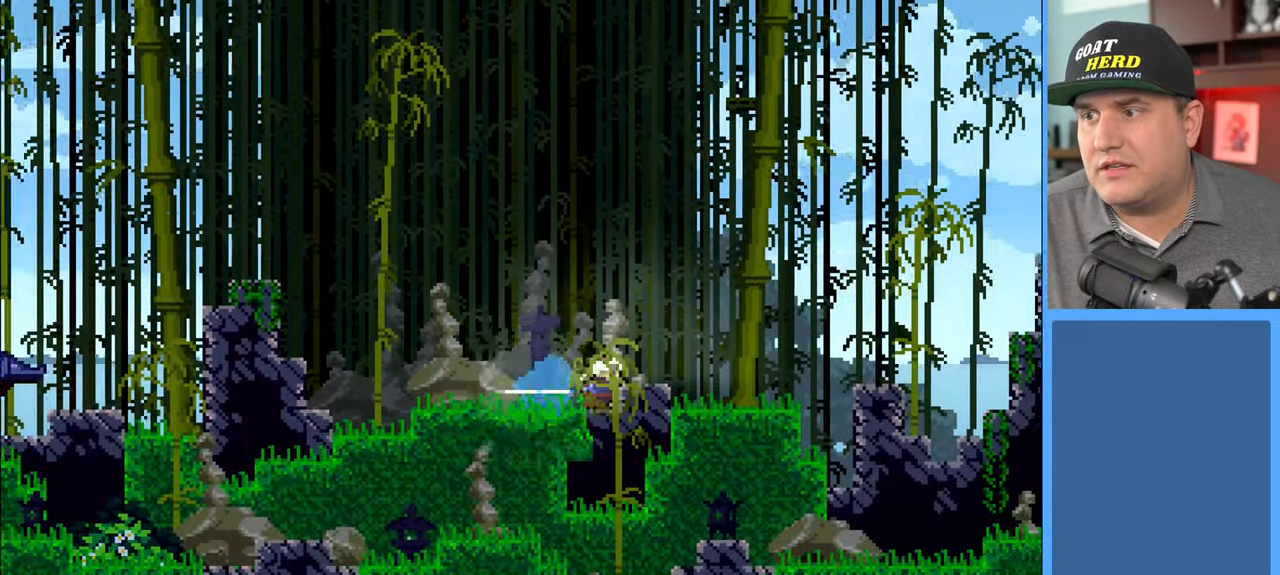
Gameplay with a controller (Xbox layout); each line is a JSON object with the inputs held at the frame after it. "events" lists button and stick changes between this image and that frame as [ms after this image, input, new state], when the widget could be followed in between.
{"buttons": ["R2"], "left_stick": "up-right", "right_stick": "center", "events": [[17, "X", "up"]]}
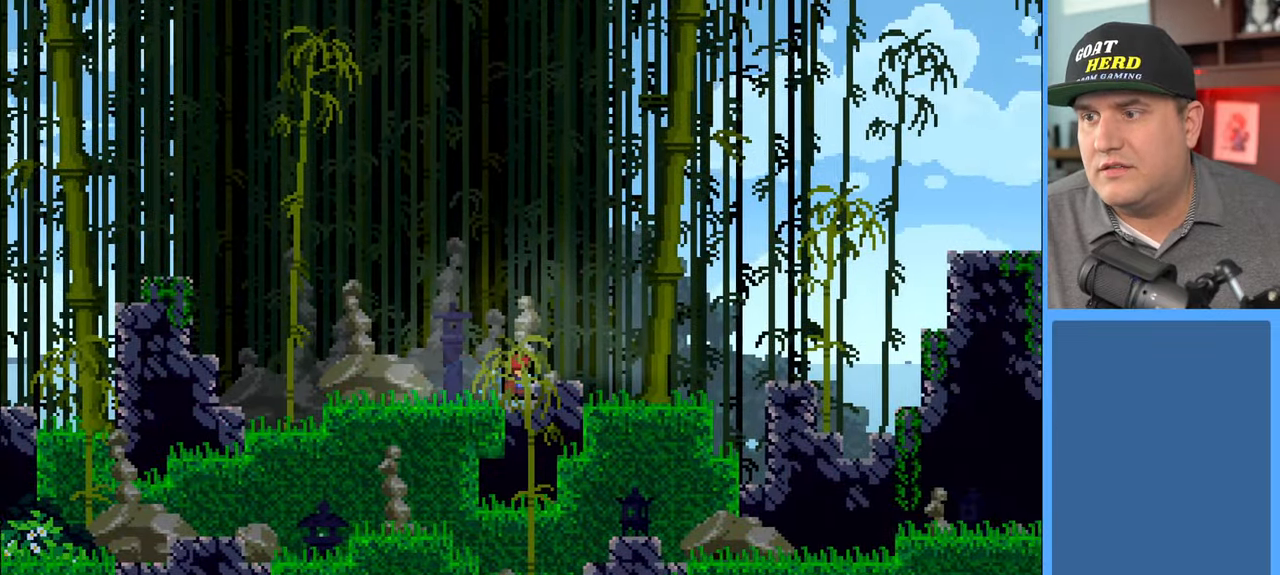
{"buttons": ["R2"], "left_stick": "up-right", "right_stick": "center", "events": [[267, "A", "down"], [483, "A", "up"]]}
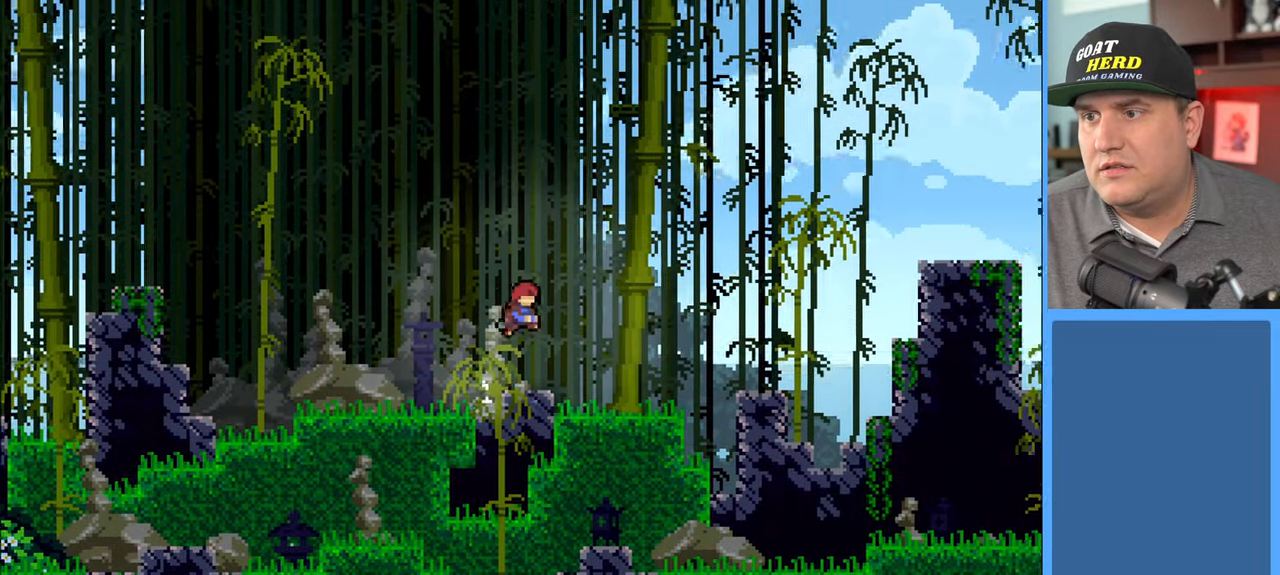
{"buttons": ["R2"], "left_stick": "up-right", "right_stick": "center", "events": [[100, "X", "down"], [367, "X", "up"]]}
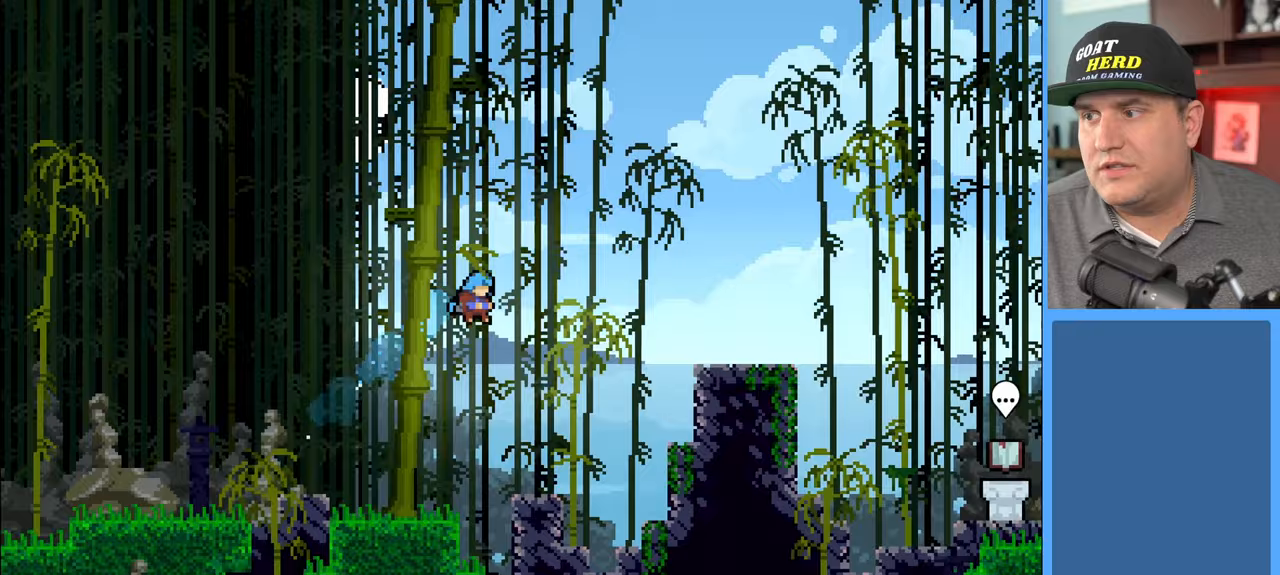
{"buttons": ["R2"], "left_stick": "up-right", "right_stick": "center", "events": []}
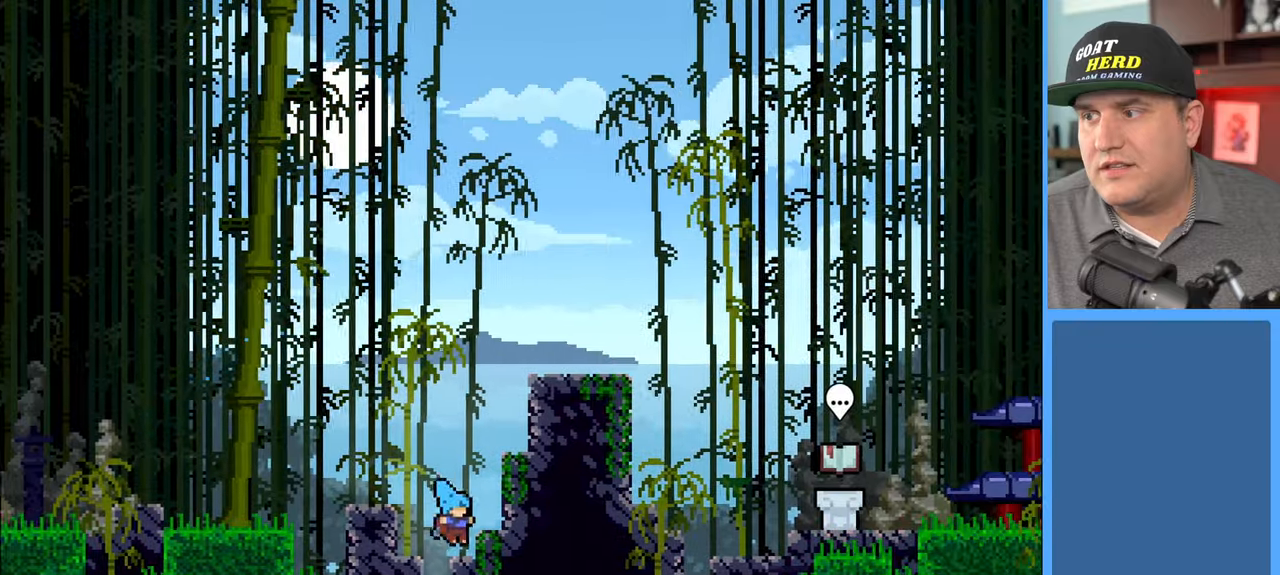
{"buttons": ["R2"], "left_stick": "up-right", "right_stick": "center", "events": [[33, "A", "down"], [283, "A", "up"], [283, "X", "down"], [483, "X", "up"]]}
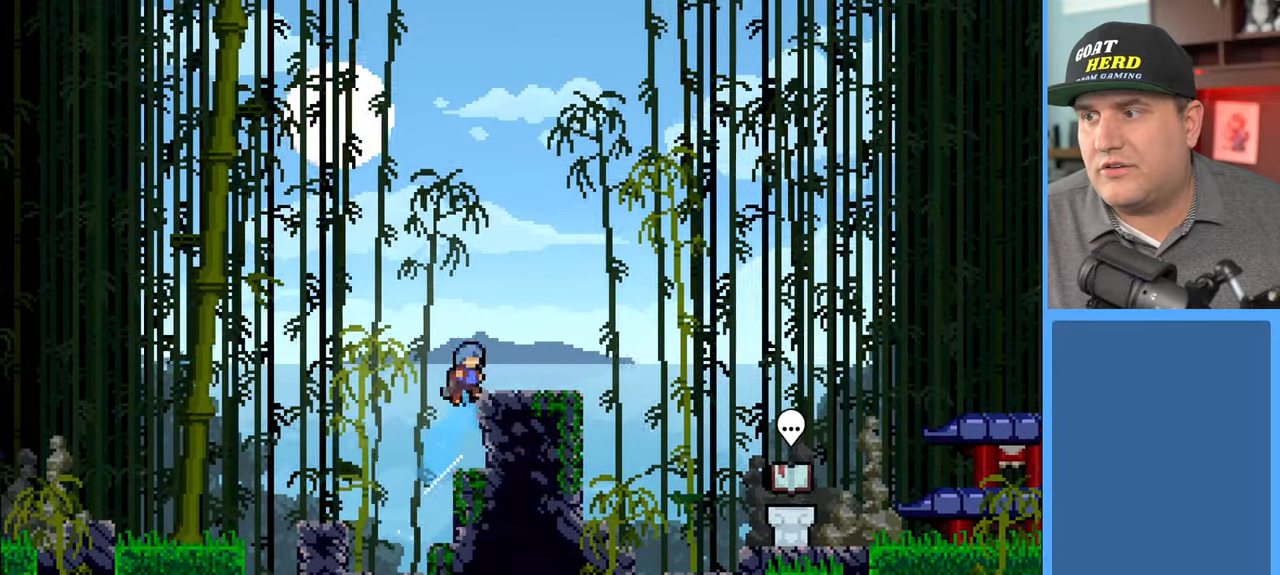
{"buttons": ["R2"], "left_stick": "up-right", "right_stick": "center", "events": [[233, "A", "down"], [400, "A", "up"]]}
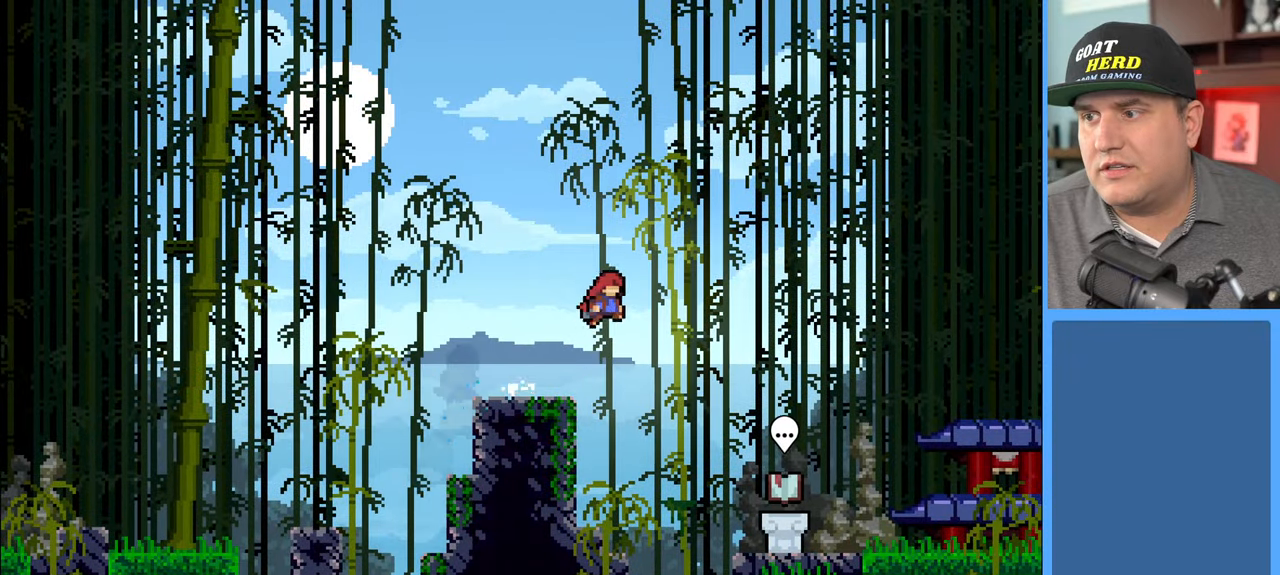
{"buttons": [], "left_stick": "right", "right_stick": "center", "events": [[133, "left_stick", "right"], [283, "R2", "up"]]}
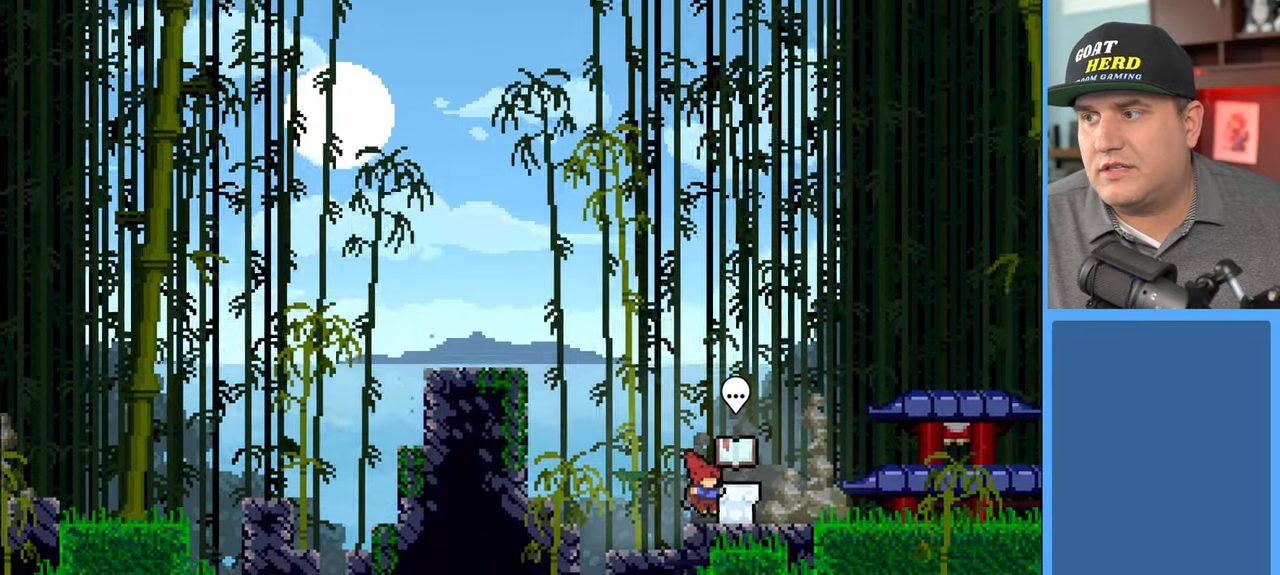
{"buttons": [], "left_stick": "center", "right_stick": "center", "events": [[117, "left_stick", "center"]]}
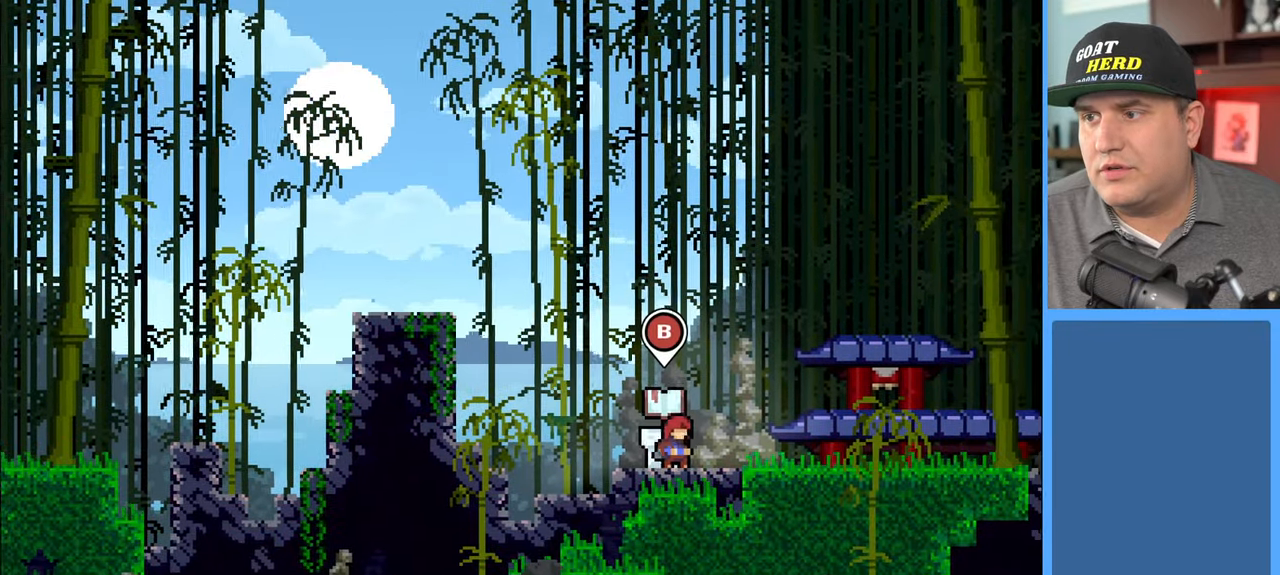
{"buttons": ["R2"], "left_stick": "right", "right_stick": "center", "events": [[367, "left_stick", "right"], [450, "R2", "down"]]}
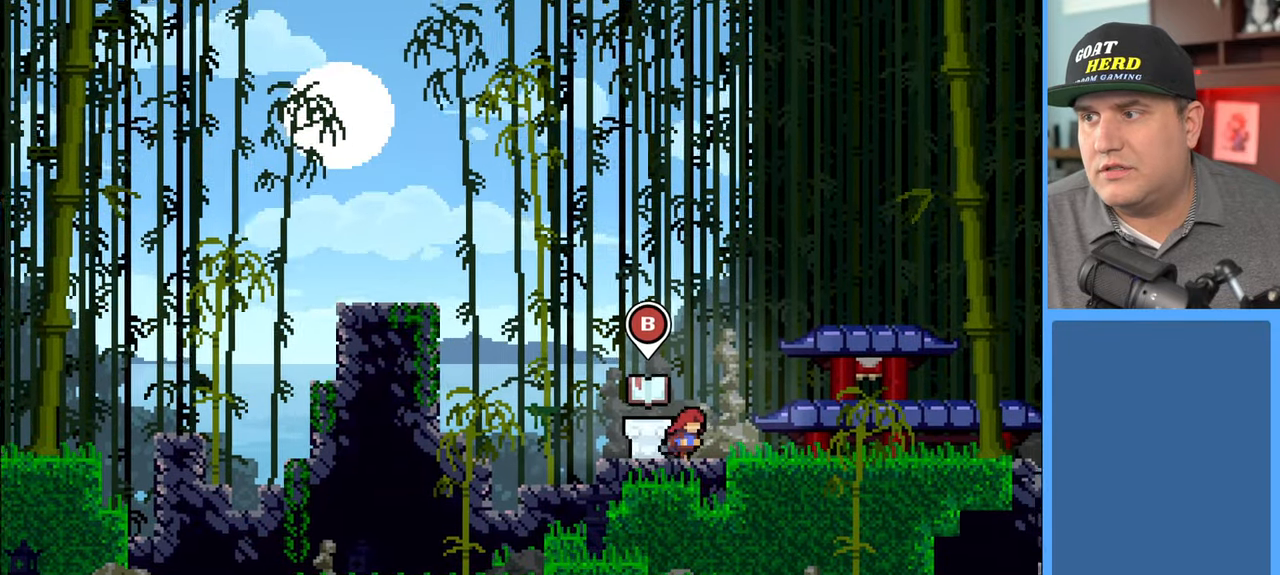
{"buttons": ["R2"], "left_stick": "right", "right_stick": "center", "events": [[150, "X", "down"], [417, "X", "up"]]}
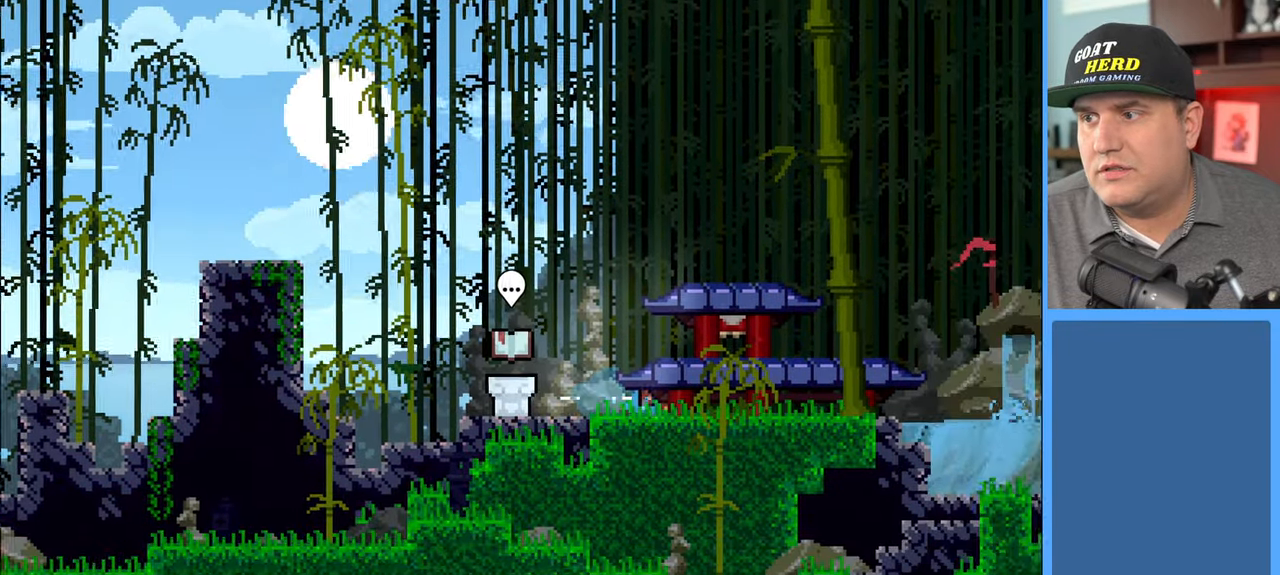
{"buttons": ["X", "R2"], "left_stick": "right", "right_stick": "center", "events": [[283, "X", "down"]]}
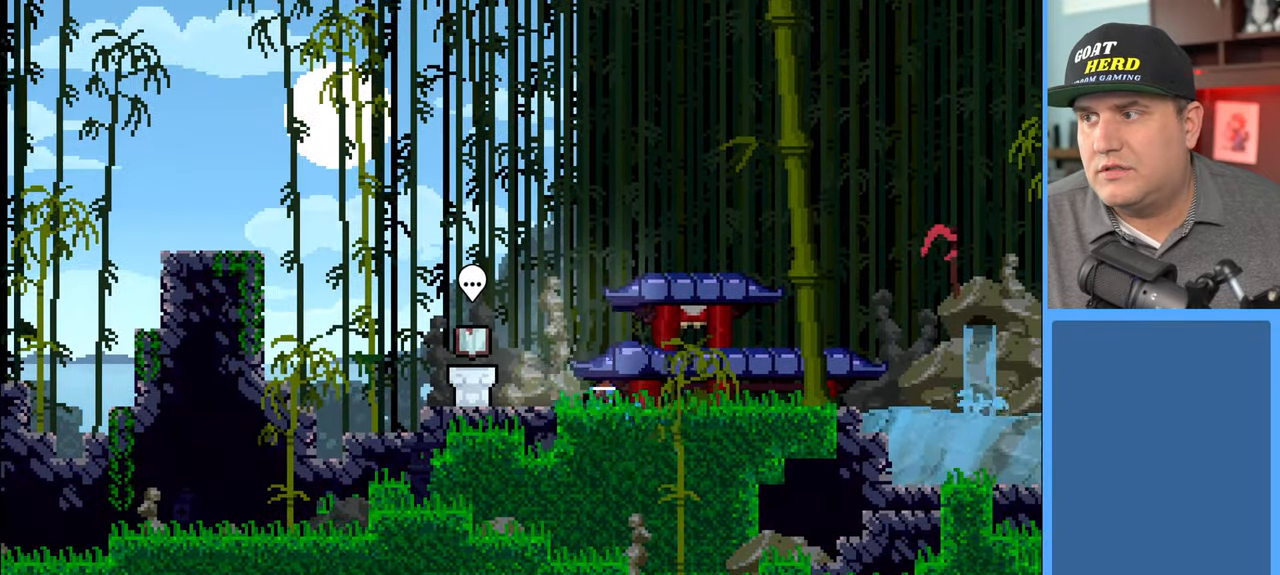
{"buttons": ["A", "R2"], "left_stick": "up", "right_stick": "center", "events": [[83, "X", "up"], [317, "left_stick", "up-right"], [350, "A", "down"], [483, "left_stick", "up"]]}
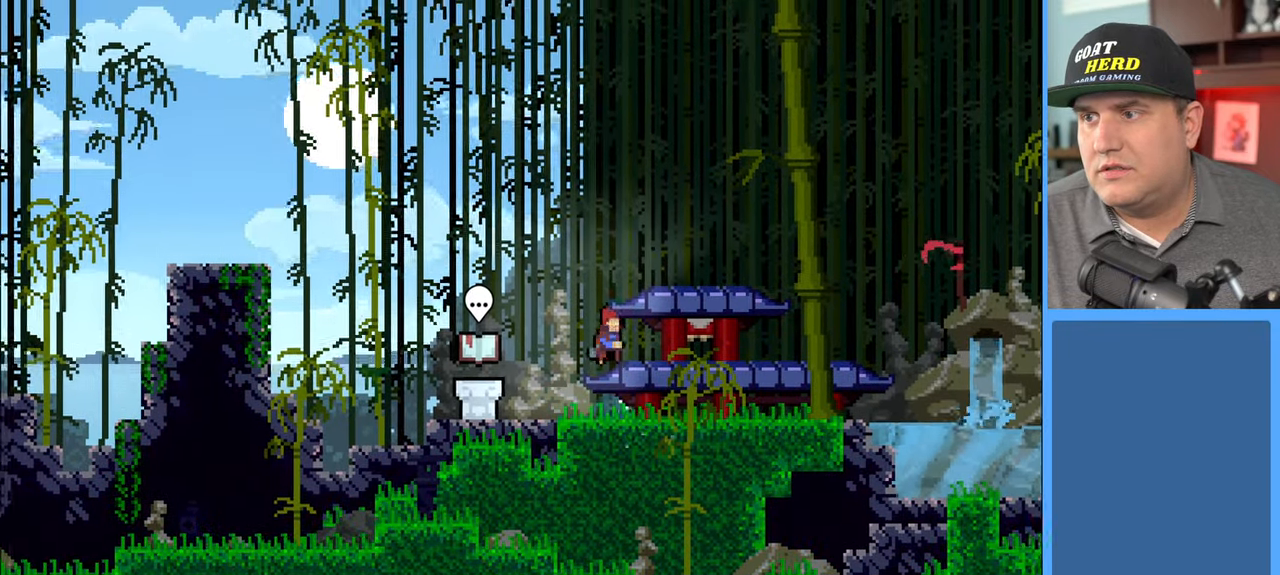
{"buttons": ["R2"], "left_stick": "up-left", "right_stick": "center", "events": [[33, "left_stick", "up-left"], [117, "A", "up"], [167, "X", "down"], [417, "X", "up"]]}
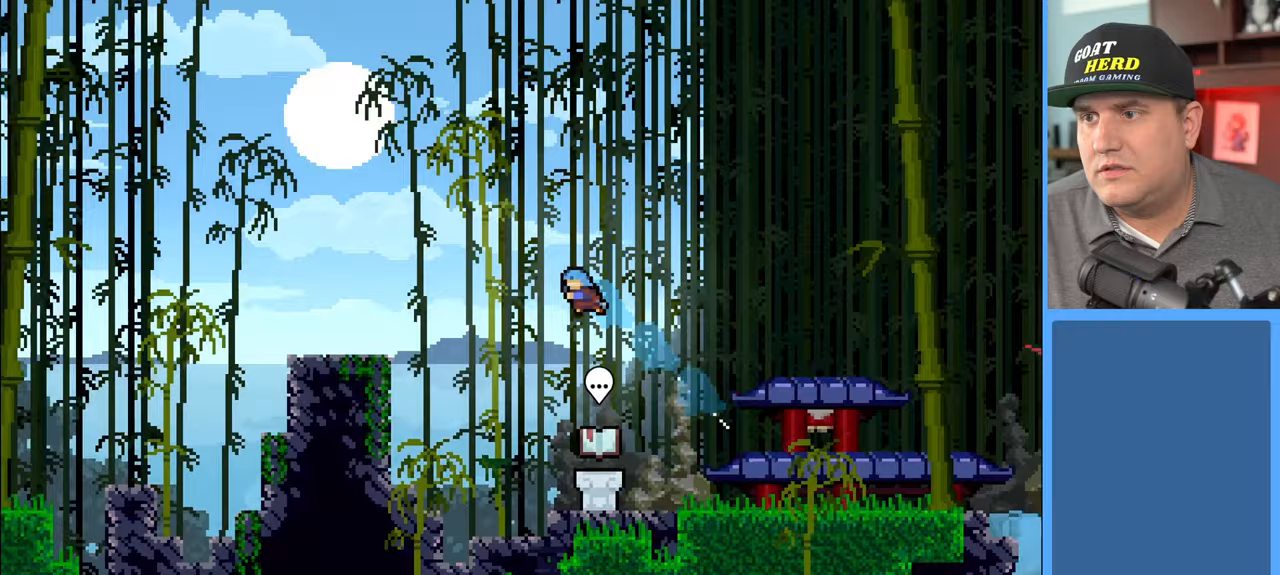
{"buttons": [], "left_stick": "center", "right_stick": "center", "events": [[133, "left_stick", "right"], [350, "R2", "up"], [483, "left_stick", "center"]]}
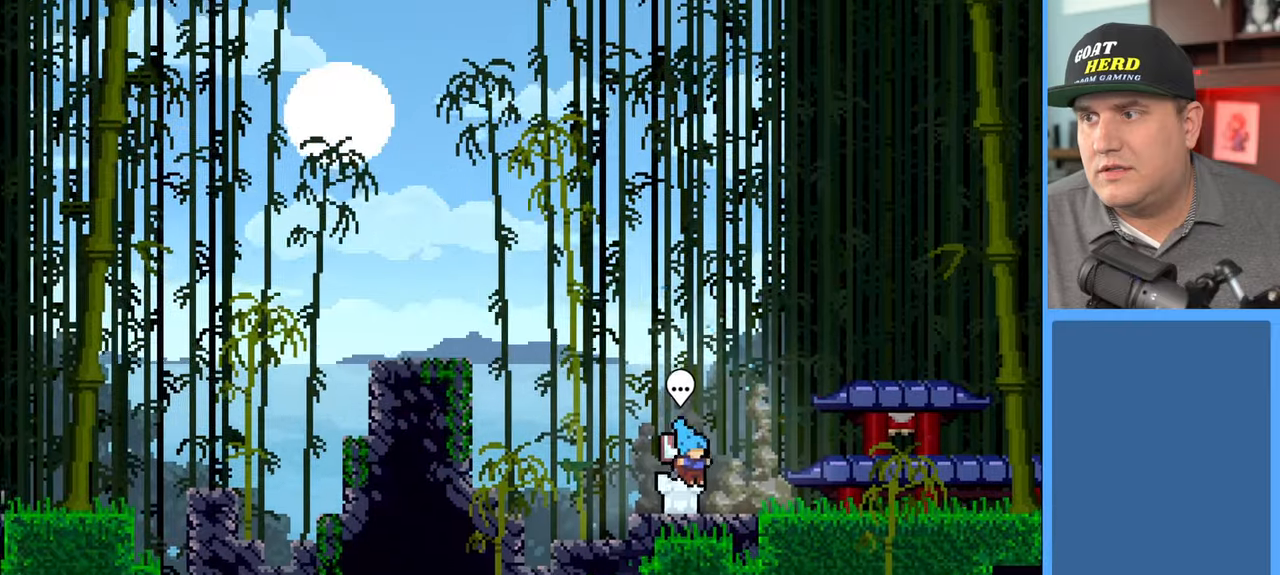
{"buttons": [], "left_stick": "center", "right_stick": "center", "events": [[367, "B", "down"], [500, "B", "up"]]}
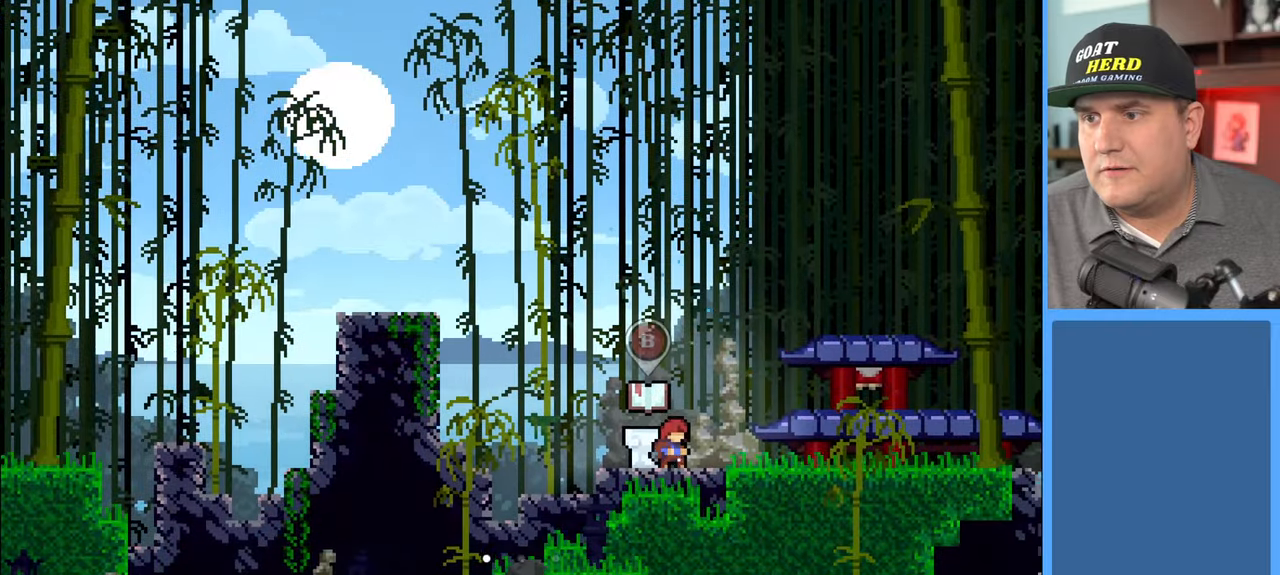
{"buttons": [], "left_stick": "center", "right_stick": "center", "events": []}
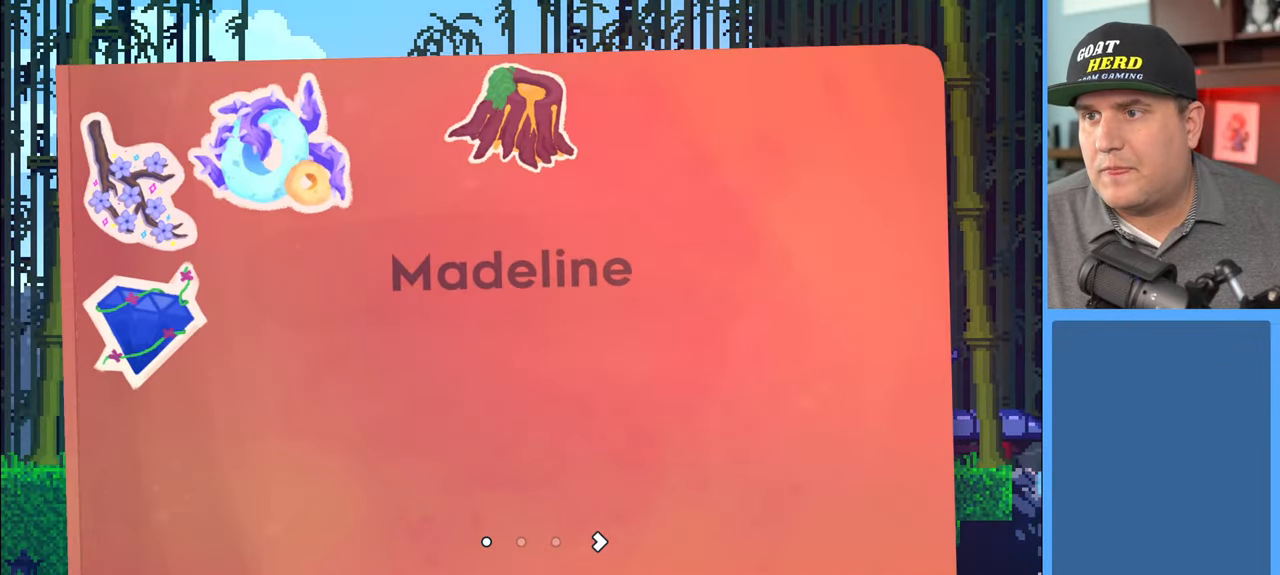
{"buttons": [], "left_stick": "right", "right_stick": "center", "events": [[300, "left_stick", "right"]]}
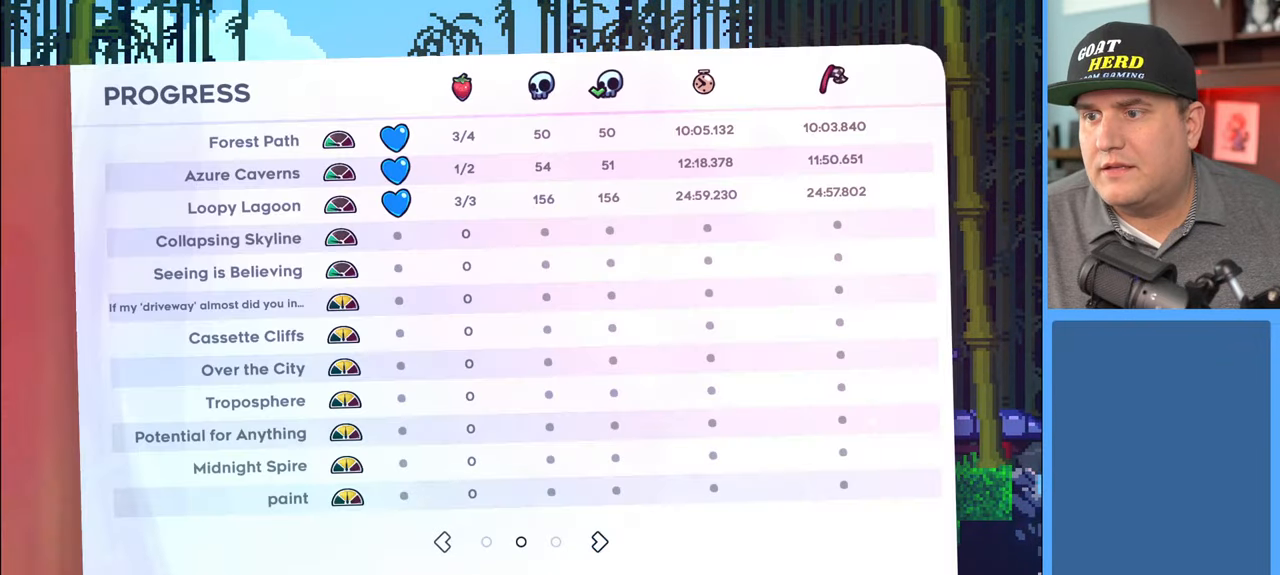
{"buttons": [], "left_stick": "center", "right_stick": "center", "events": [[17, "left_stick", "center"]]}
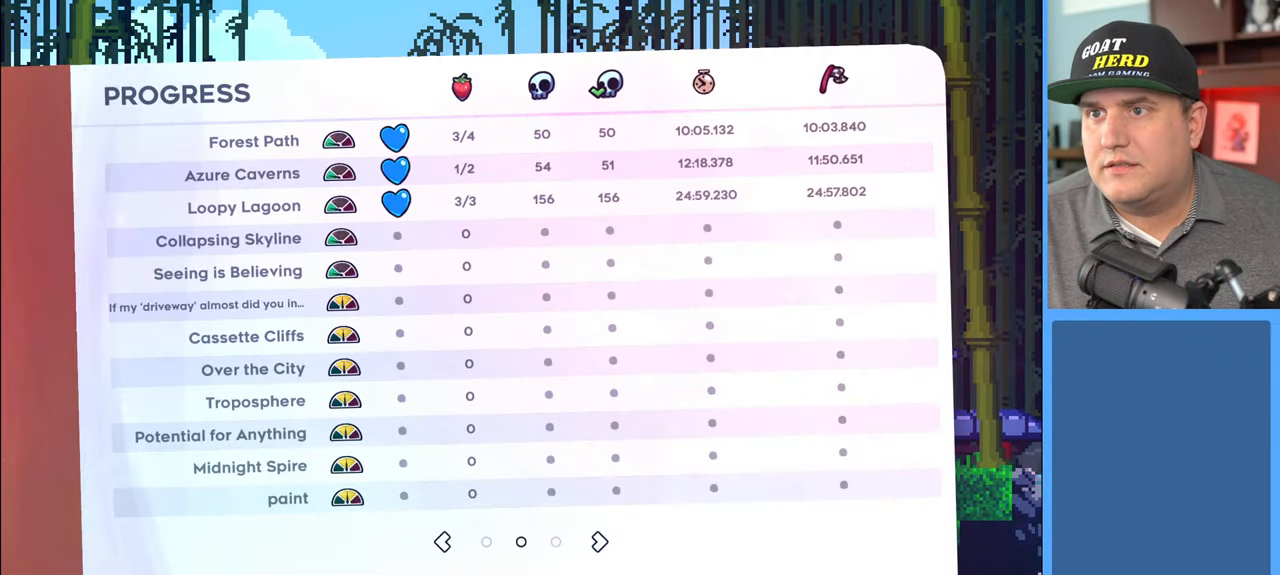
{"buttons": ["R2"], "left_stick": "center", "right_stick": "center", "events": [[83, "B", "down"], [200, "B", "up"], [400, "R2", "down"]]}
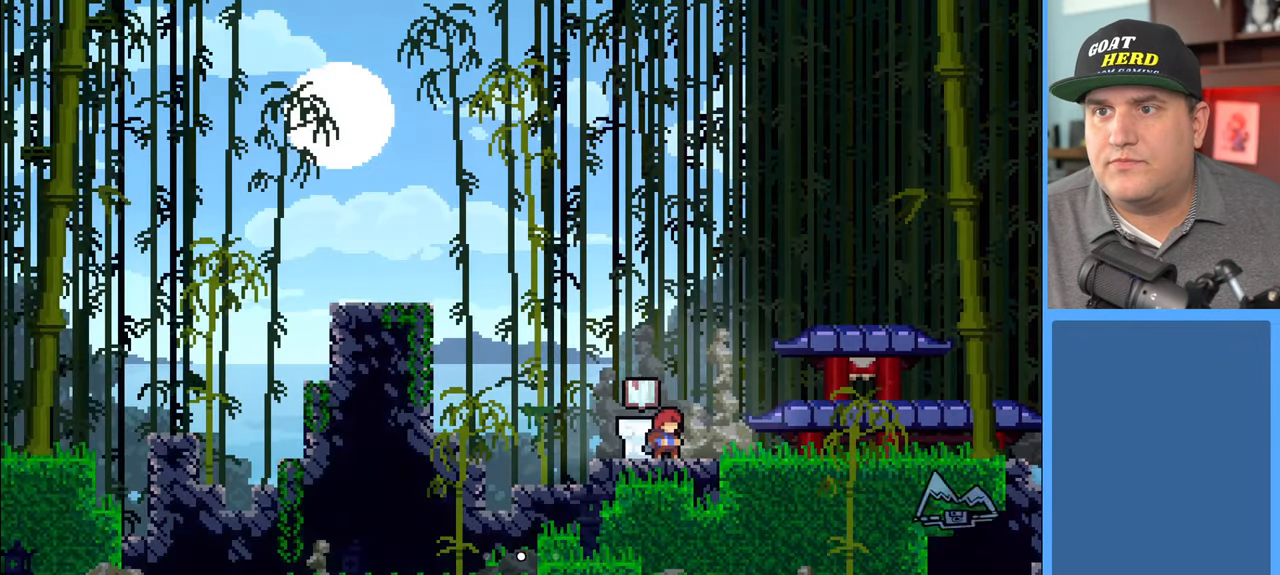
{"buttons": ["R2"], "left_stick": "up-left", "right_stick": "center", "events": [[50, "left_stick", "up-left"], [333, "A", "down"], [500, "A", "up"]]}
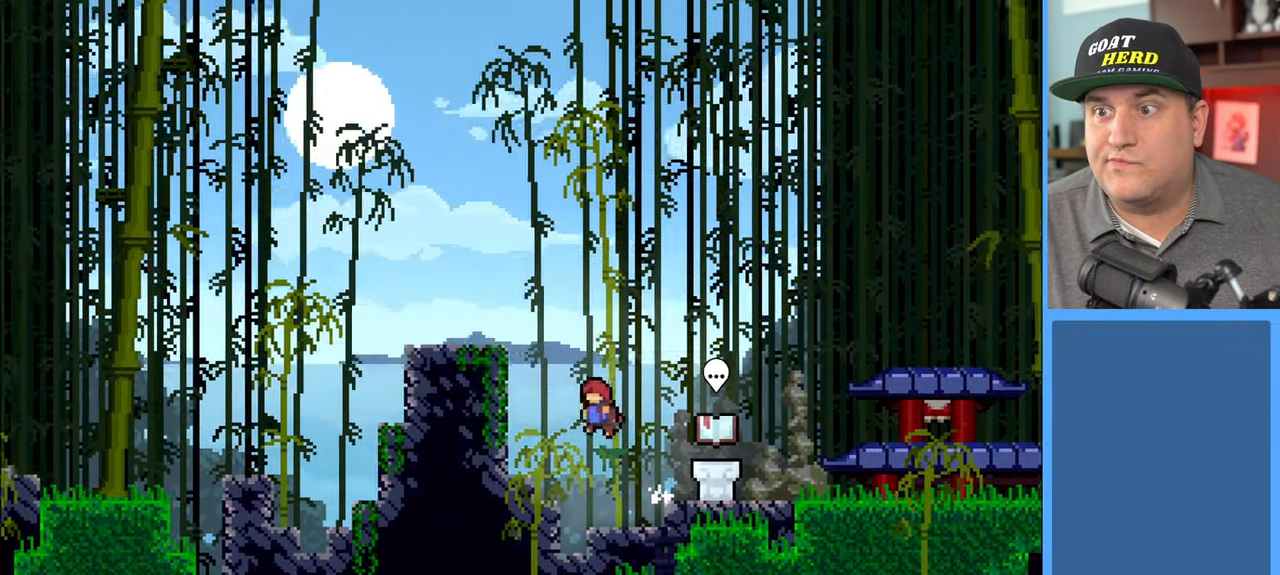
{"buttons": ["R2"], "left_stick": "up-left", "right_stick": "center", "events": [[67, "X", "down"], [200, "X", "up"]]}
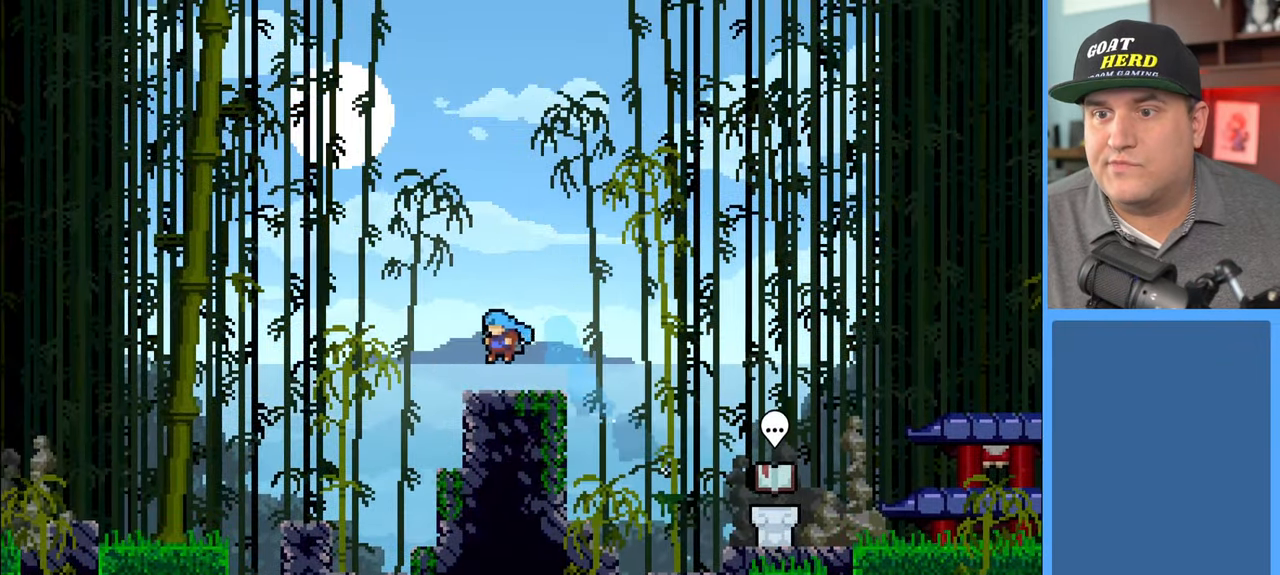
{"buttons": ["R2"], "left_stick": "up-left", "right_stick": "center", "events": []}
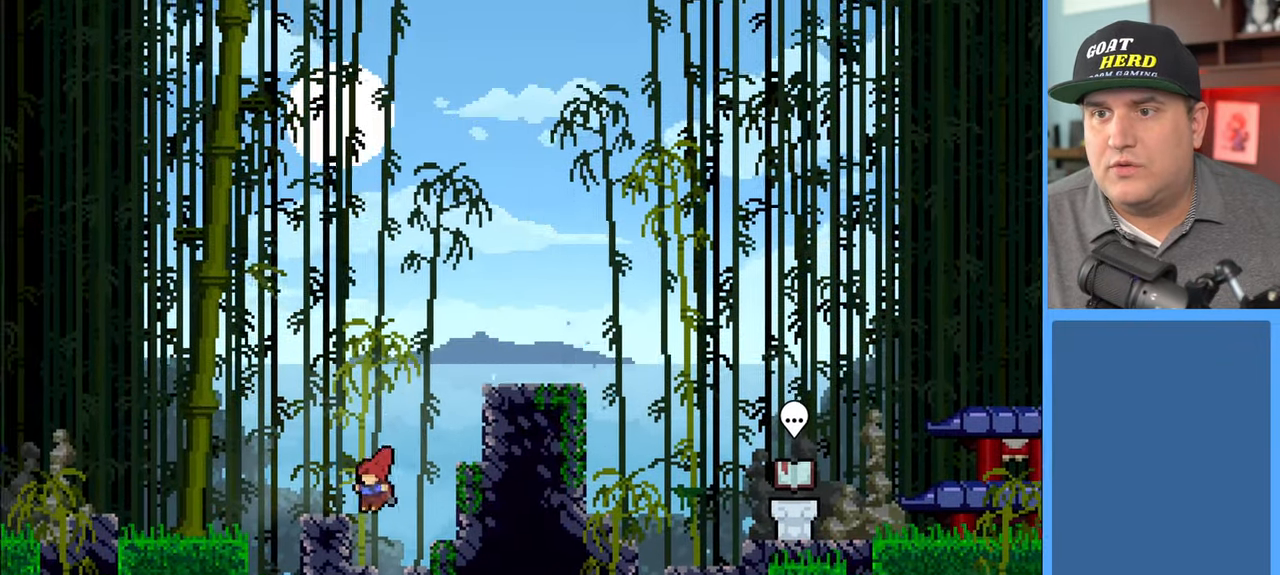
{"buttons": ["R2"], "left_stick": "up-left", "right_stick": "center", "events": []}
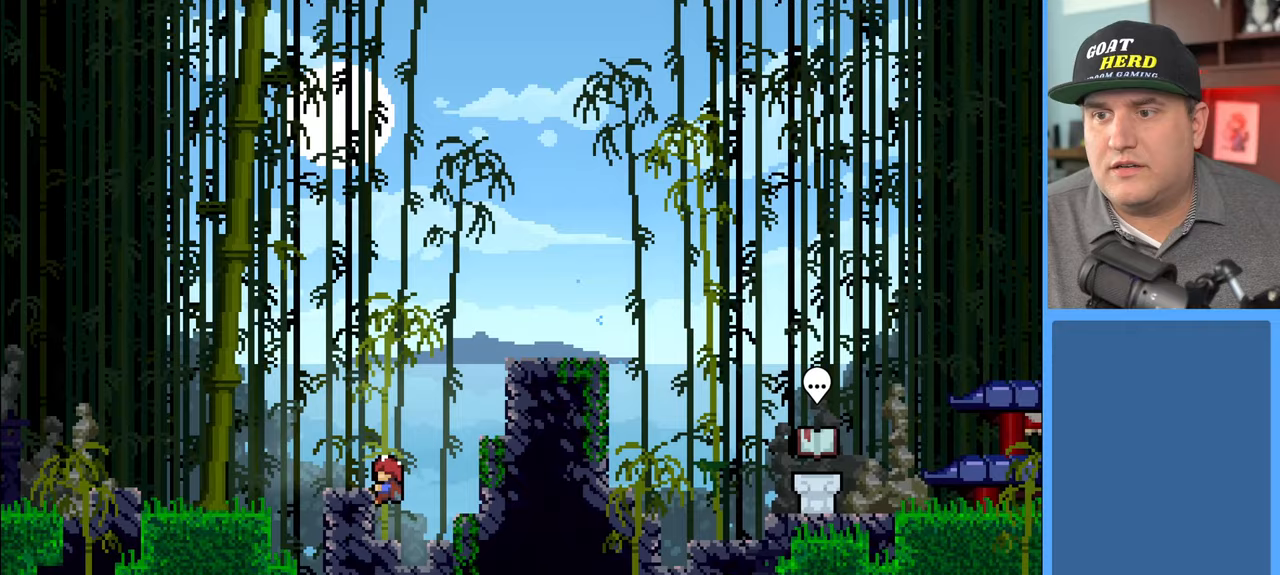
{"buttons": ["R2"], "left_stick": "up-left", "right_stick": "center", "events": [[17, "A", "down"], [200, "A", "up"]]}
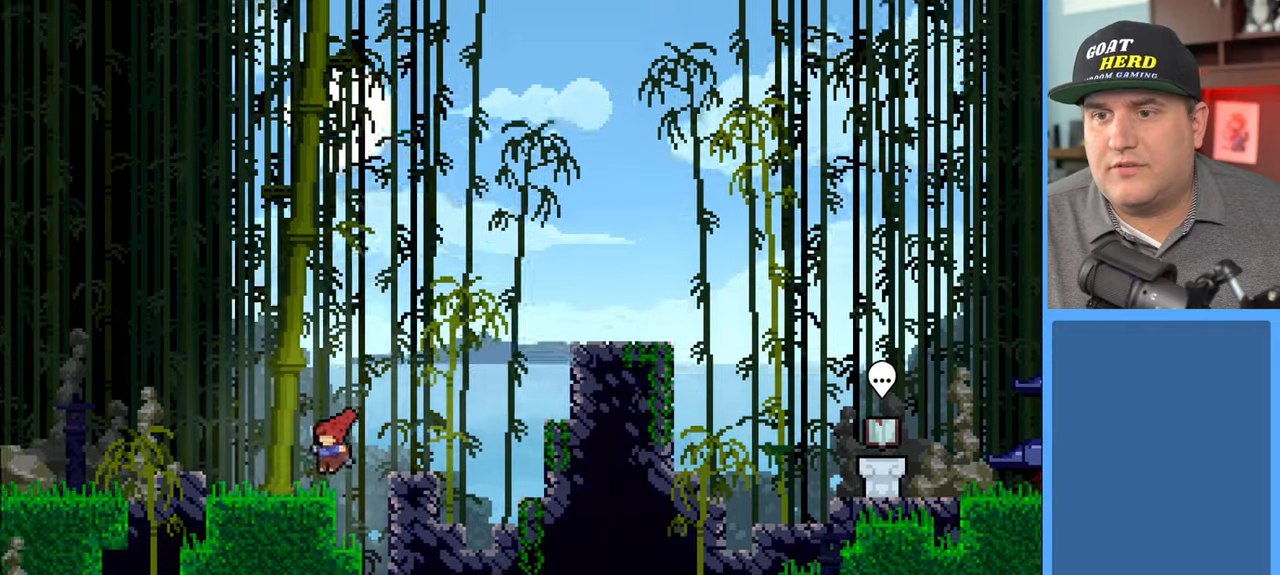
{"buttons": ["R2"], "left_stick": "up-left", "right_stick": "center", "events": [[300, "A", "down"], [433, "A", "up"]]}
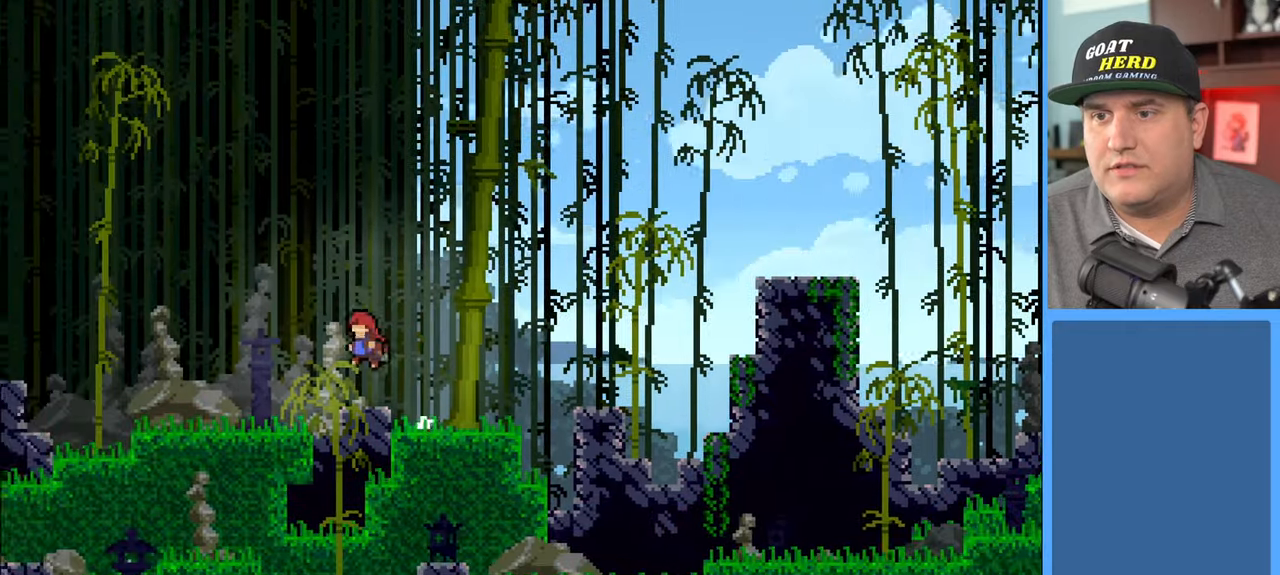
{"buttons": ["R2"], "left_stick": "up-left", "right_stick": "center", "events": [[133, "X", "down"], [267, "X", "up"]]}